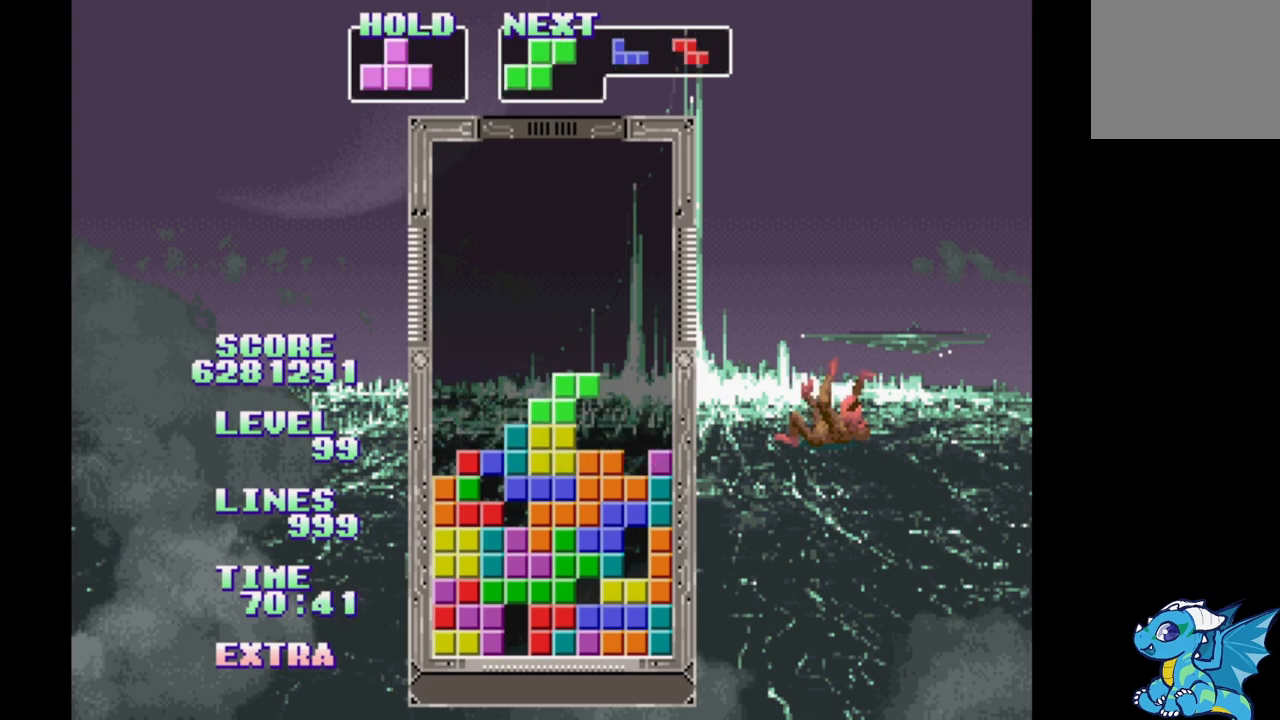
Gameplay with a controller (Xbox layout); each line is a JSON object with the inputs held at the frame after it. "events" lists button and stick changes between this image and that frame as [ms after this image, input, new state], when the widget could be followed in between. Not read: L2 L3 R2 R3 left_stick right_stick.
{"buttons": ["B", "DPAD_RIGHT"]}
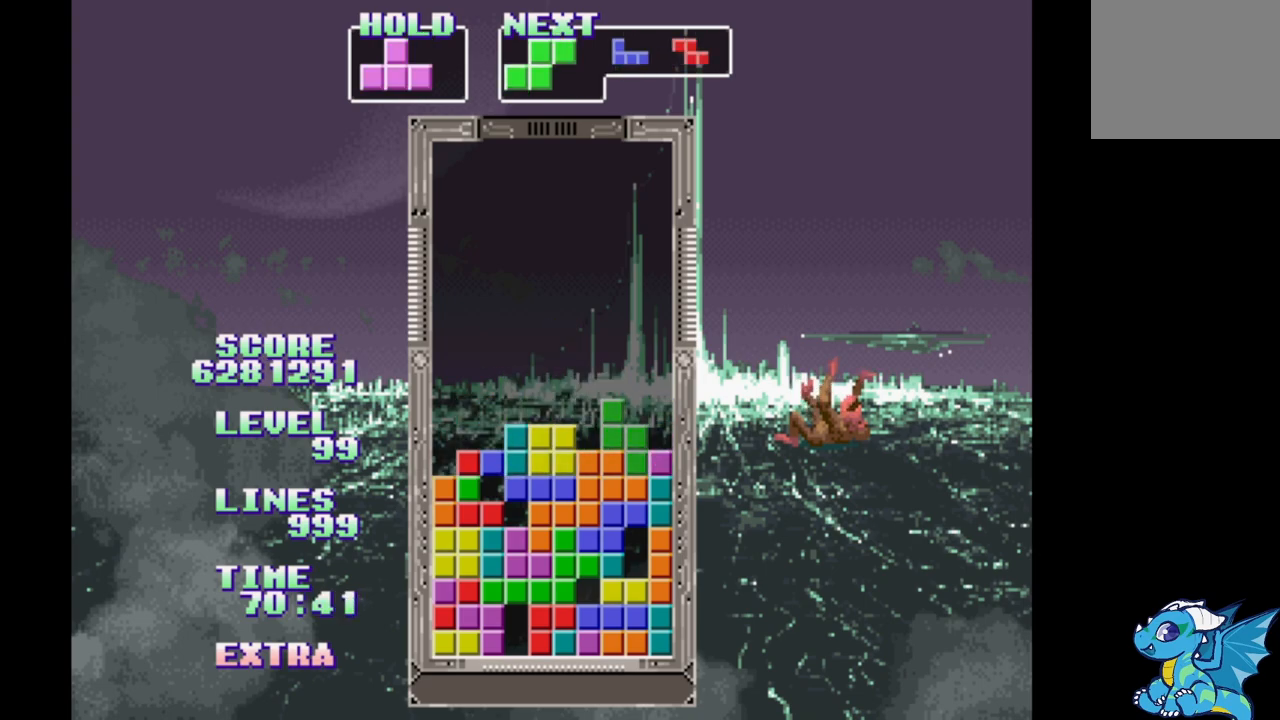
{"buttons": ["B", "DPAD_RIGHT"], "events": [[67, "B", "up"], [133, "B", "down"], [217, "B", "up"], [300, "B", "down"], [400, "B", "up"], [483, "B", "down"]]}
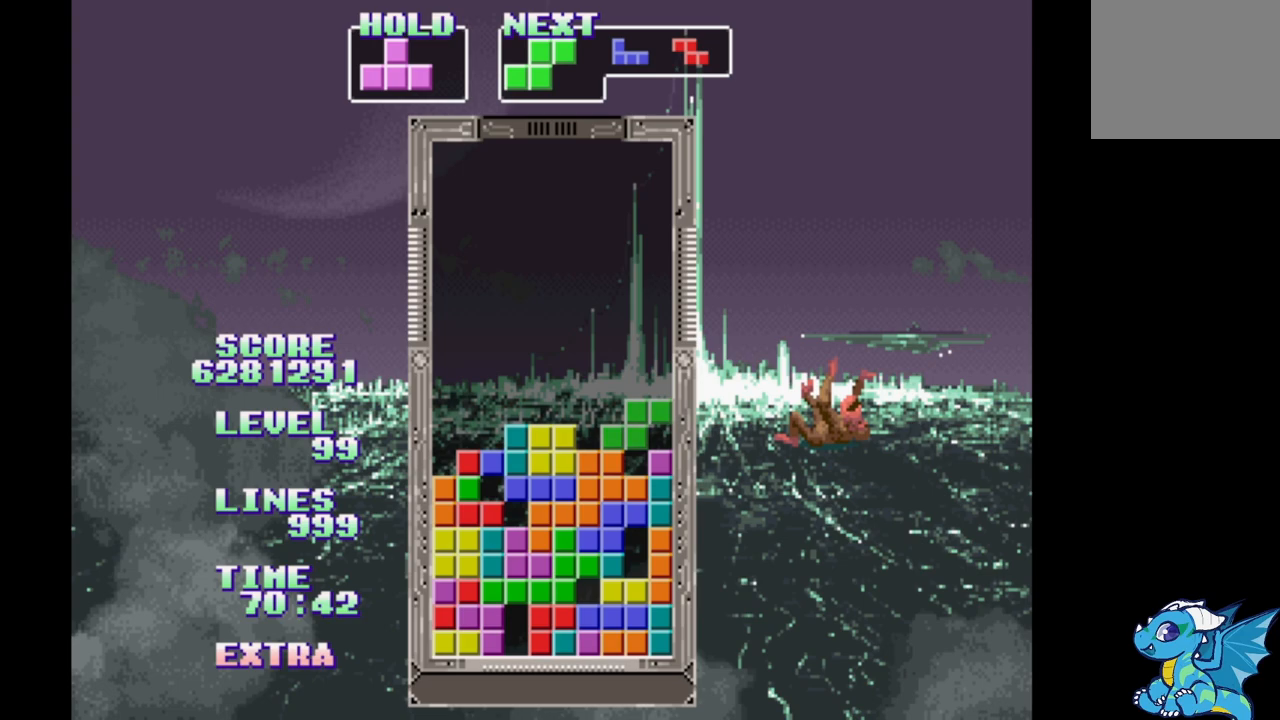
{"buttons": ["DPAD_RIGHT"], "events": [[83, "B", "up"], [167, "B", "down"], [283, "B", "up"], [367, "B", "down"], [467, "B", "up"]]}
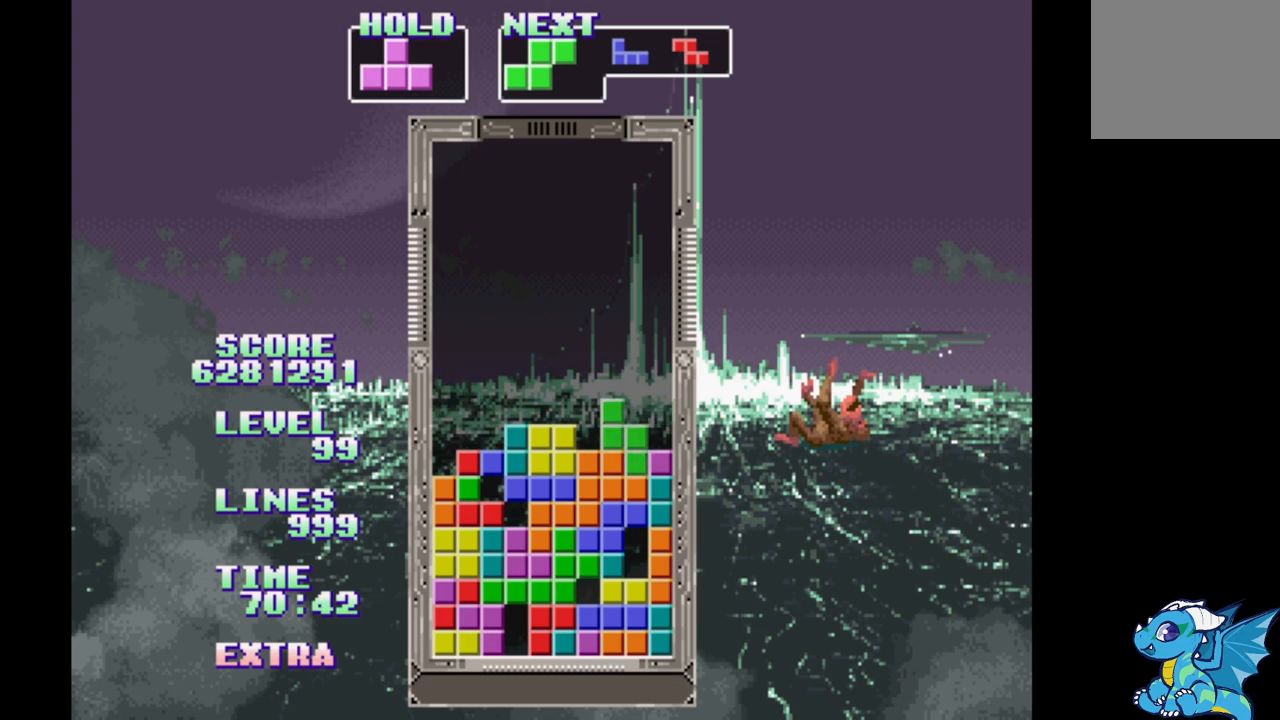
{"buttons": ["DPAD_RIGHT"], "events": [[350, "DPAD_LEFT", "down"], [450, "DPAD_LEFT", "up"]]}